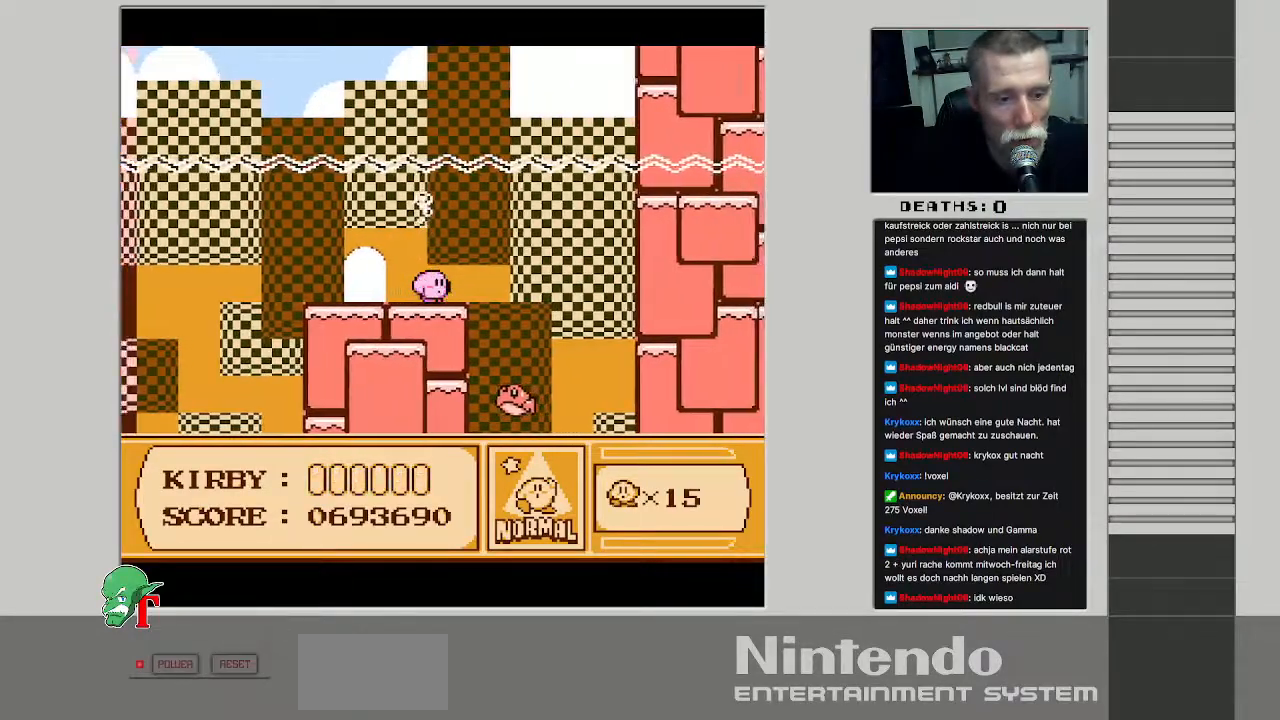
Gameplay with a controller (Nintendo layout); each line is a JSON object with the inputs held at the frame after it. "events" lists button and stick changes between this image and that frame as [ms after this image, input, new state], when the widget could be followed in between. Not read: L3 R3.
{"buttons": ["DPAD_DOWN"], "events": [[367, "DPAD_DOWN", "down"], [417, "DPAD_RIGHT", "up"]]}
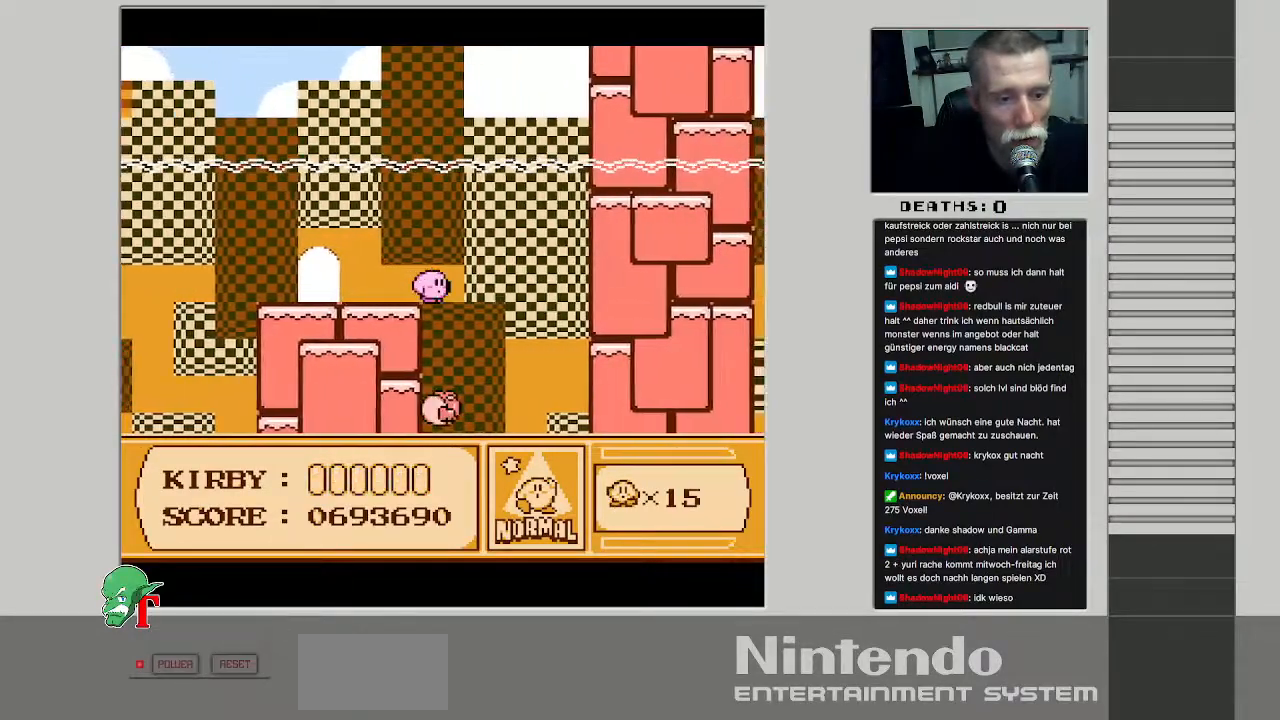
{"buttons": ["B"], "events": [[333, "B", "down"], [433, "DPAD_DOWN", "up"]]}
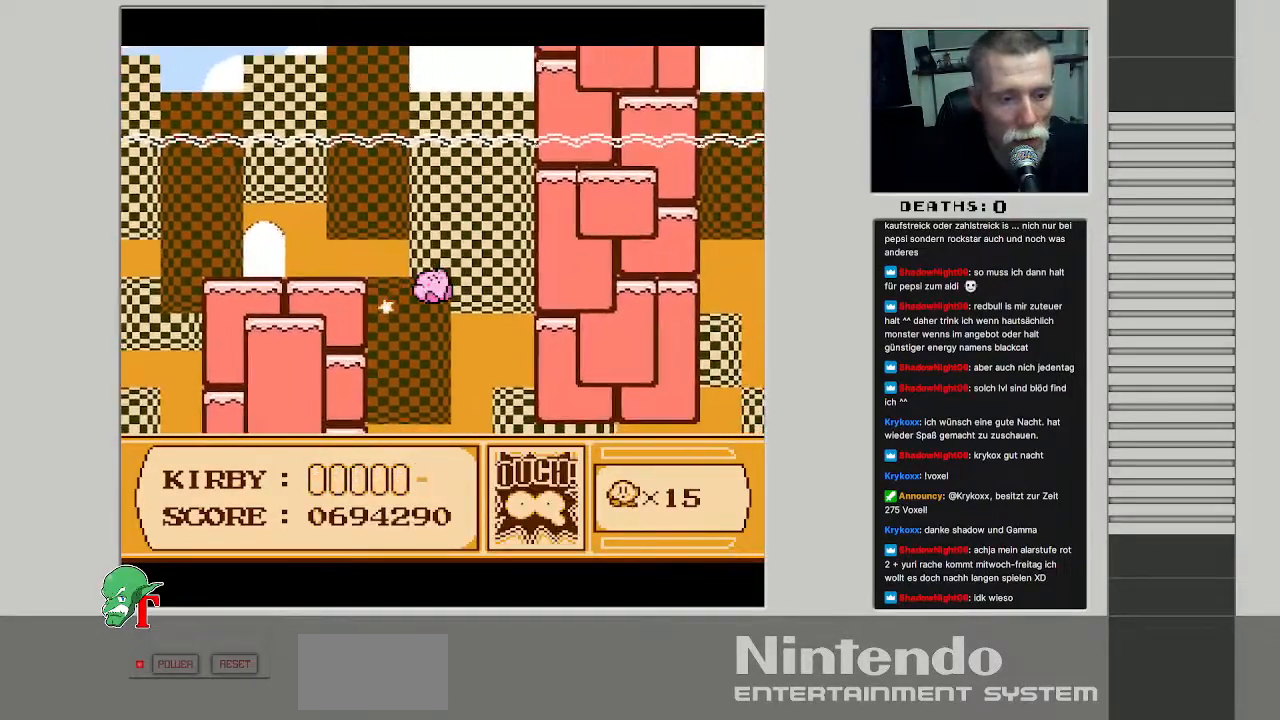
{"buttons": ["DPAD_DOWN"], "events": [[183, "DPAD_DOWN", "down"], [217, "B", "up"]]}
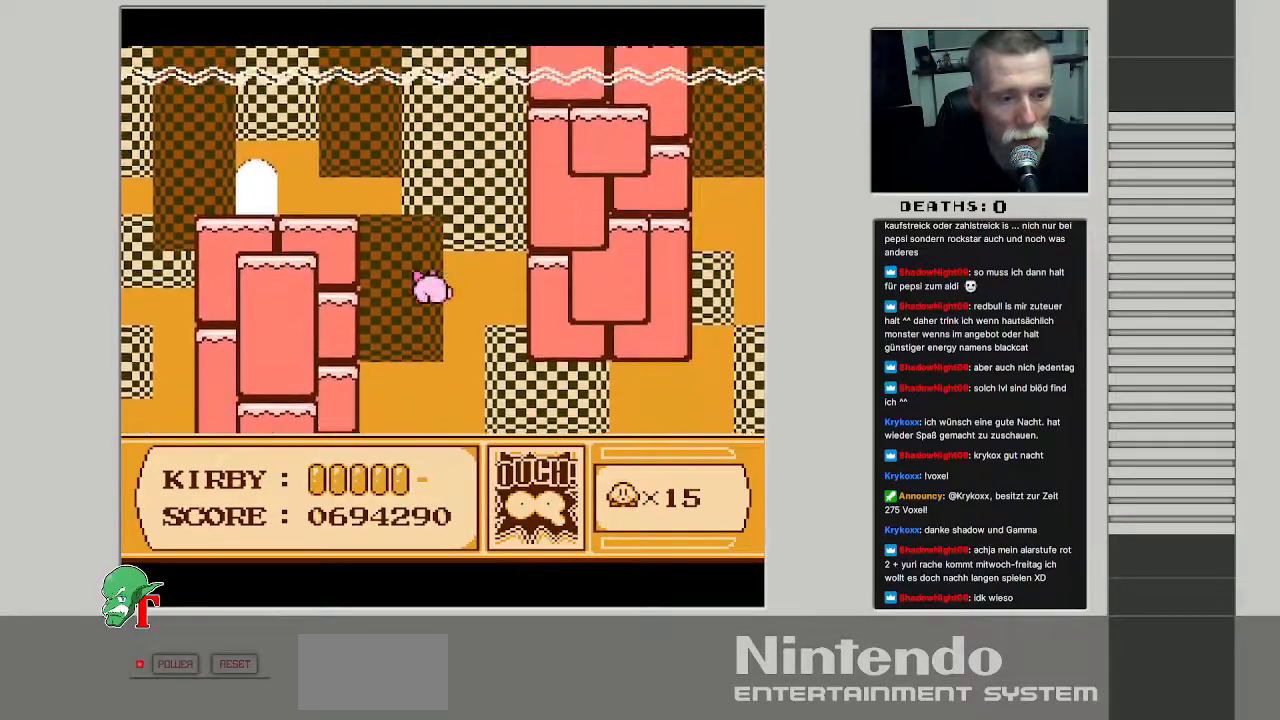
{"buttons": ["DPAD_DOWN"], "events": [[133, "DPAD_RIGHT", "down"], [417, "DPAD_RIGHT", "up"]]}
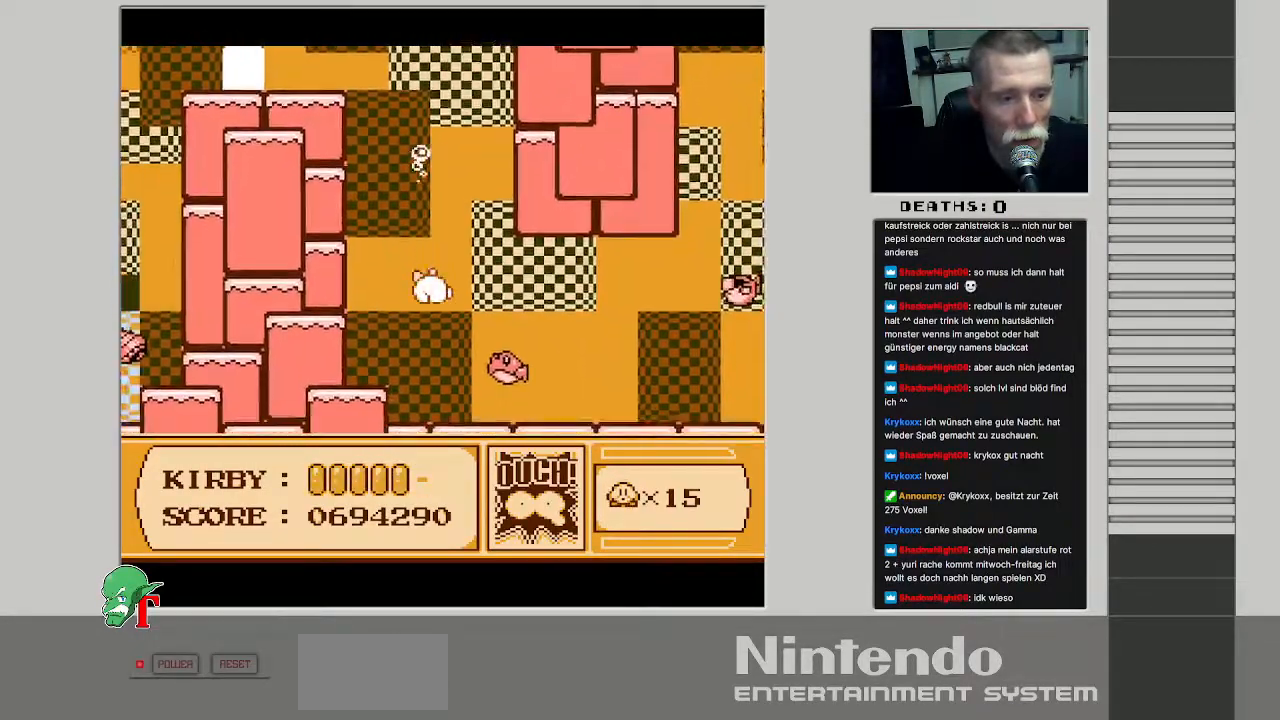
{"buttons": ["DPAD_UP", "DPAD_LEFT"], "events": [[17, "DPAD_DOWN", "up"], [17, "DPAD_LEFT", "down"], [100, "DPAD_UP", "down"]]}
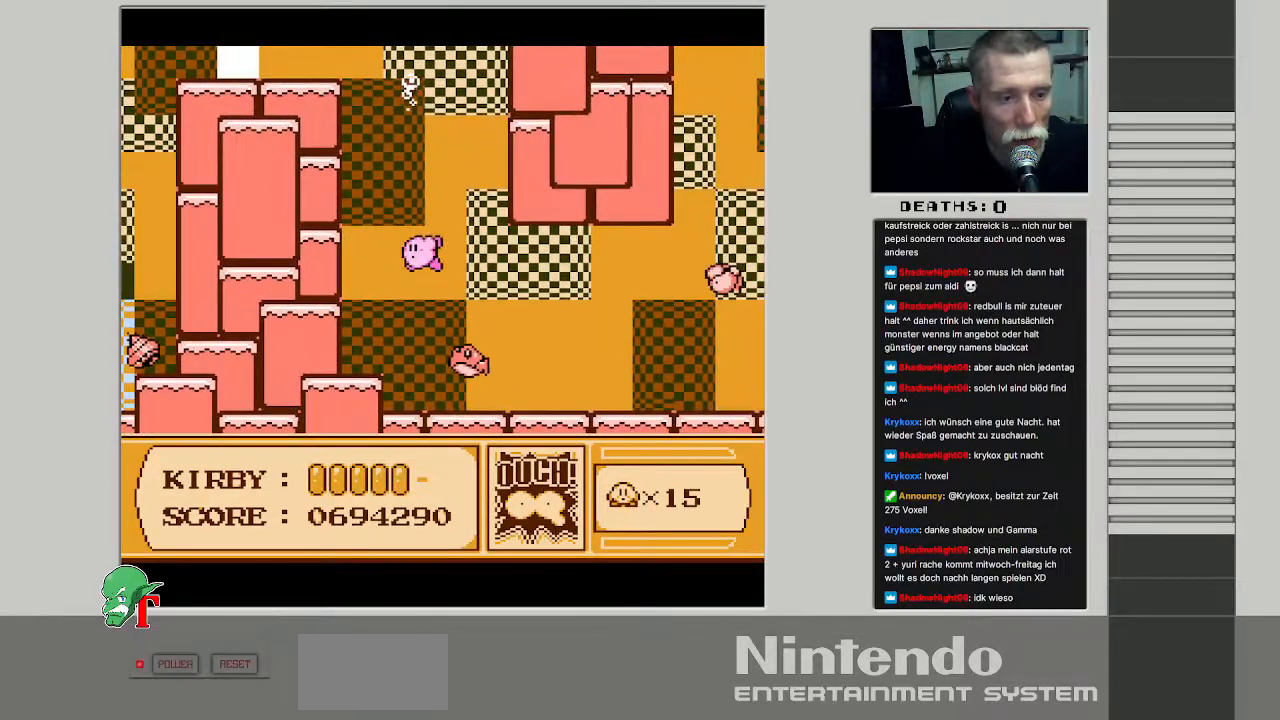
{"buttons": ["DPAD_UP"], "events": [[333, "DPAD_LEFT", "up"]]}
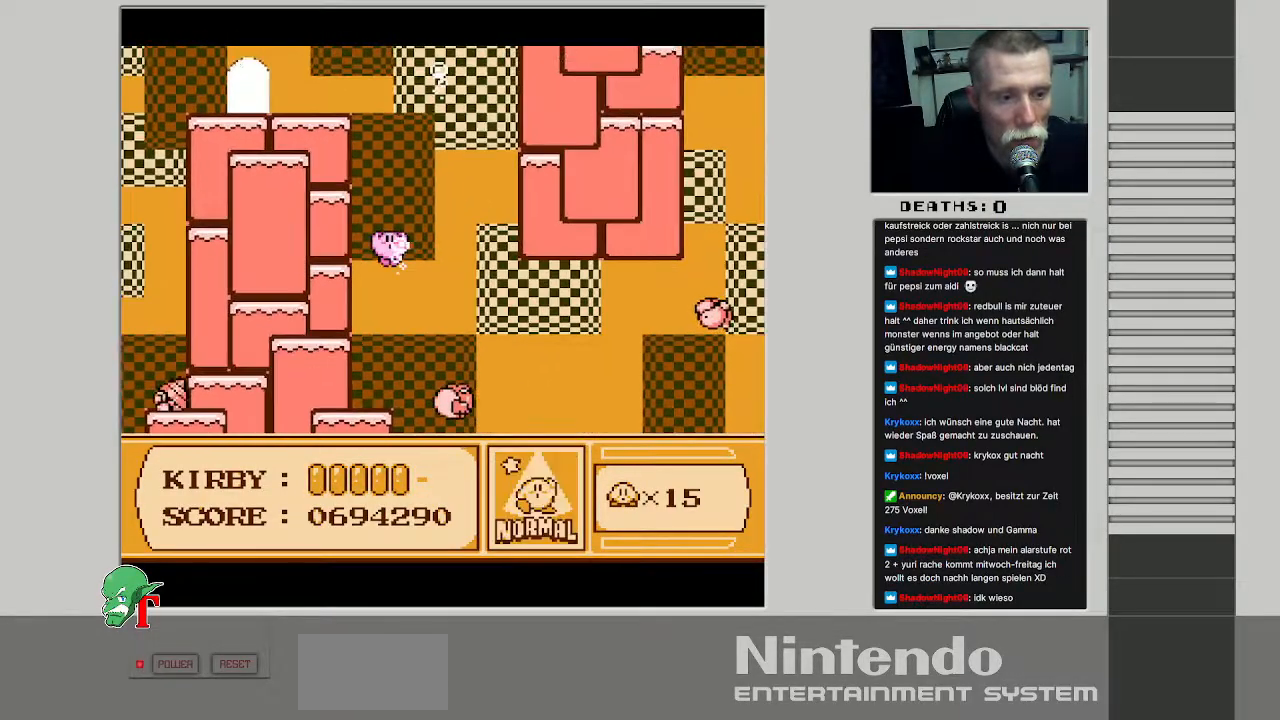
{"buttons": ["A", "DPAD_UP"], "events": [[317, "A", "down"]]}
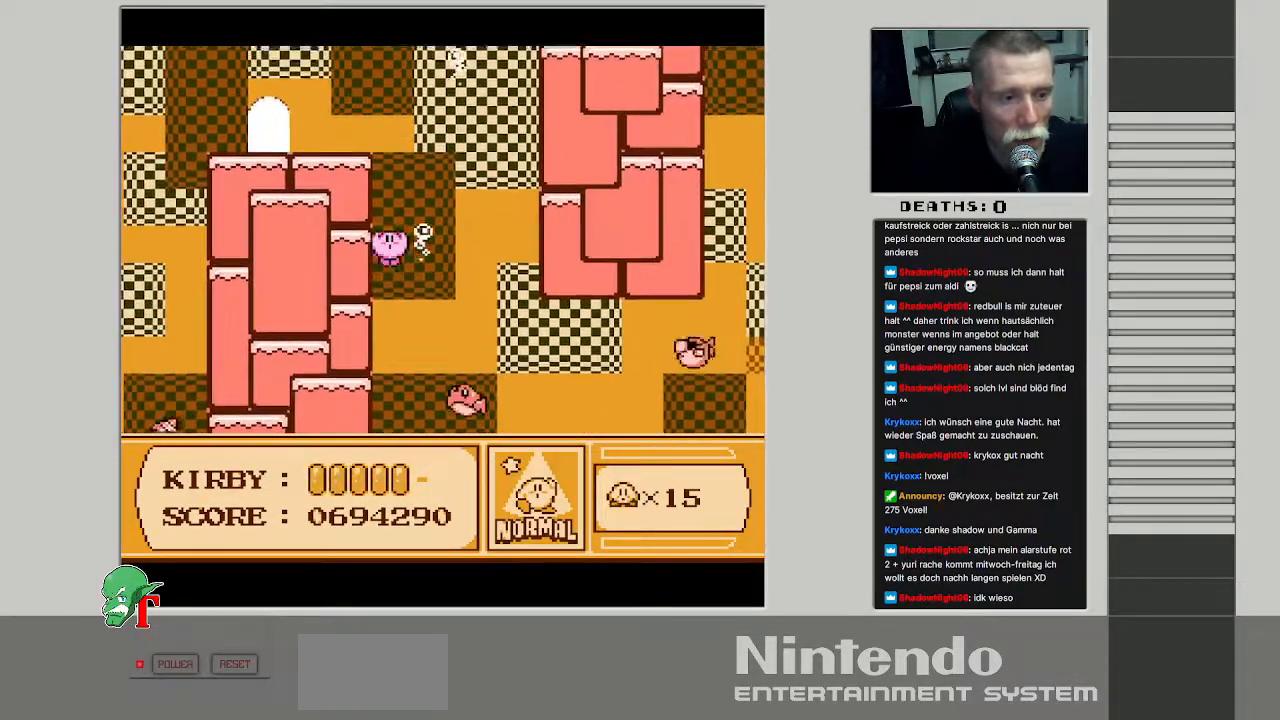
{"buttons": ["DPAD_UP"], "events": [[67, "A", "up"], [133, "A", "down"], [367, "A", "up"]]}
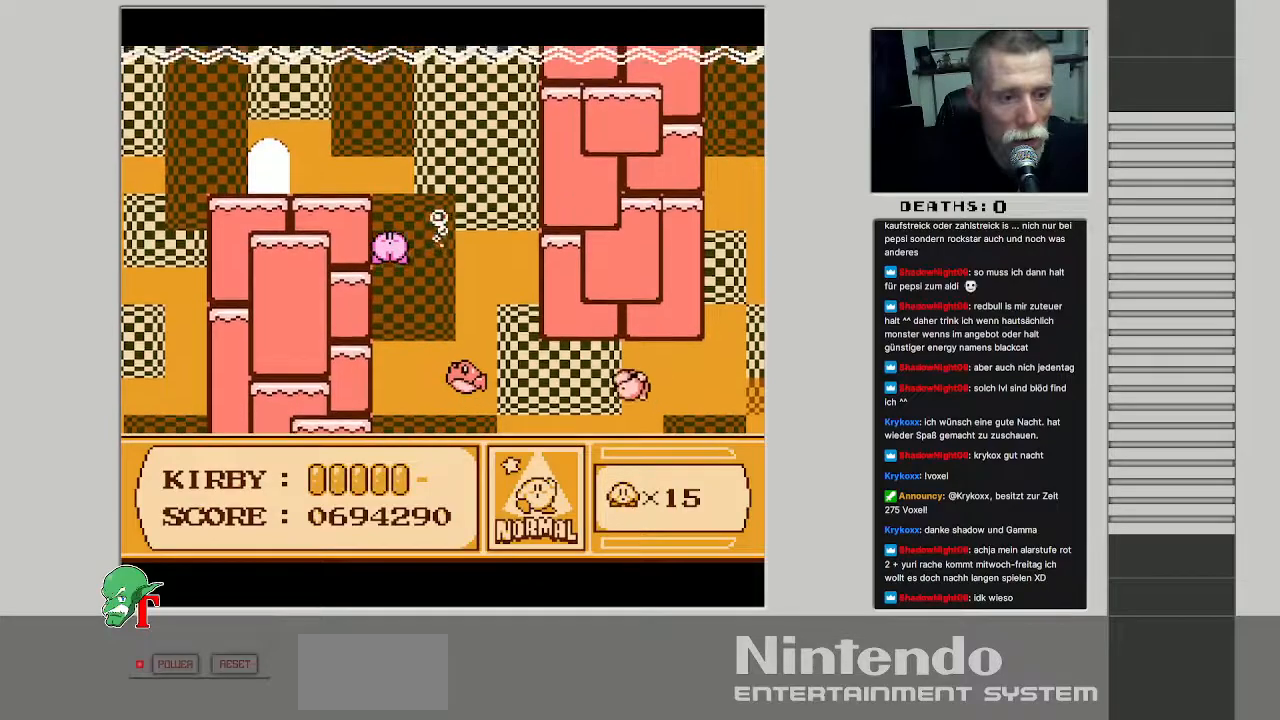
{"buttons": ["DPAD_UP"], "events": []}
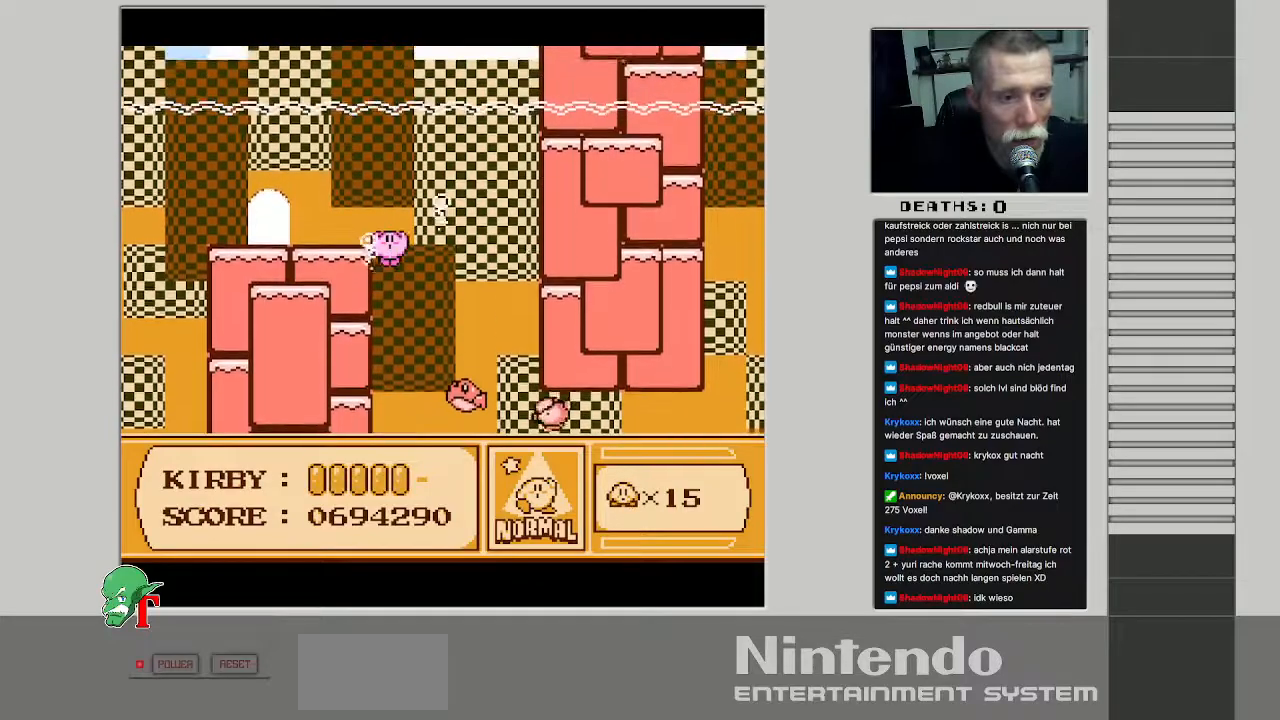
{"buttons": ["DPAD_LEFT"], "events": [[17, "DPAD_LEFT", "down"], [167, "DPAD_UP", "up"]]}
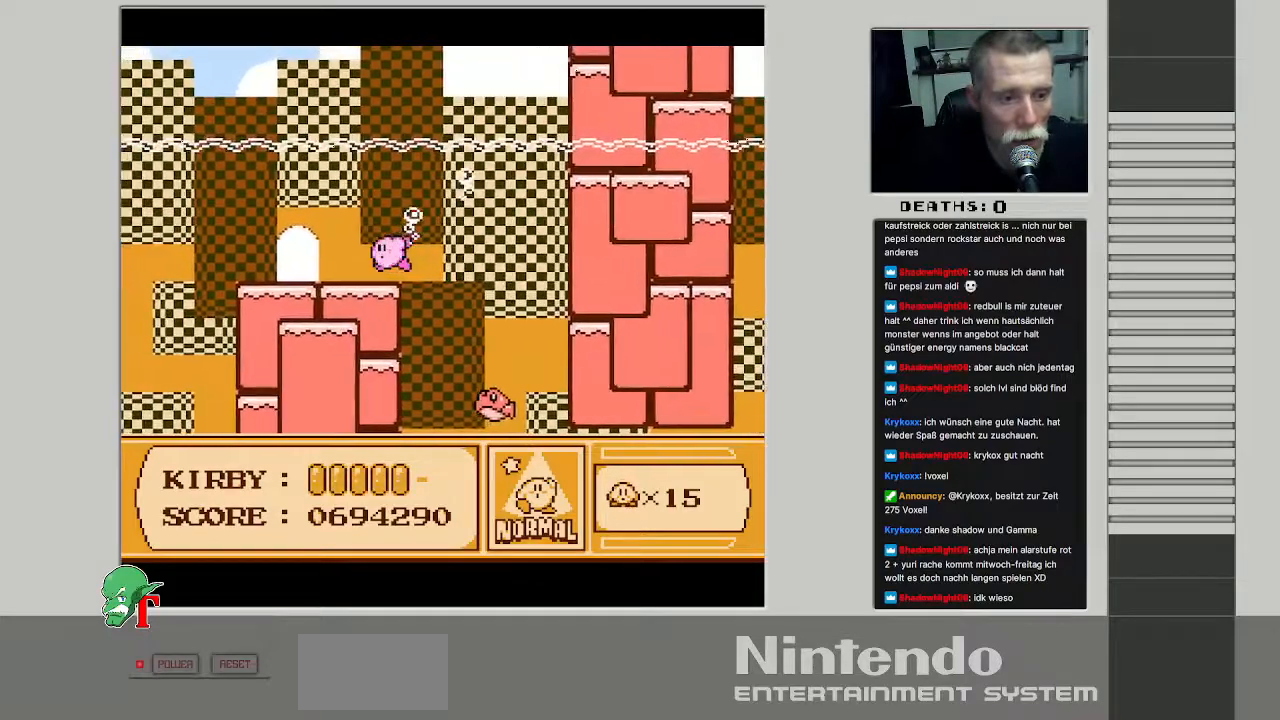
{"buttons": ["DPAD_LEFT"], "events": [[50, "DPAD_DOWN", "down"], [367, "DPAD_DOWN", "up"]]}
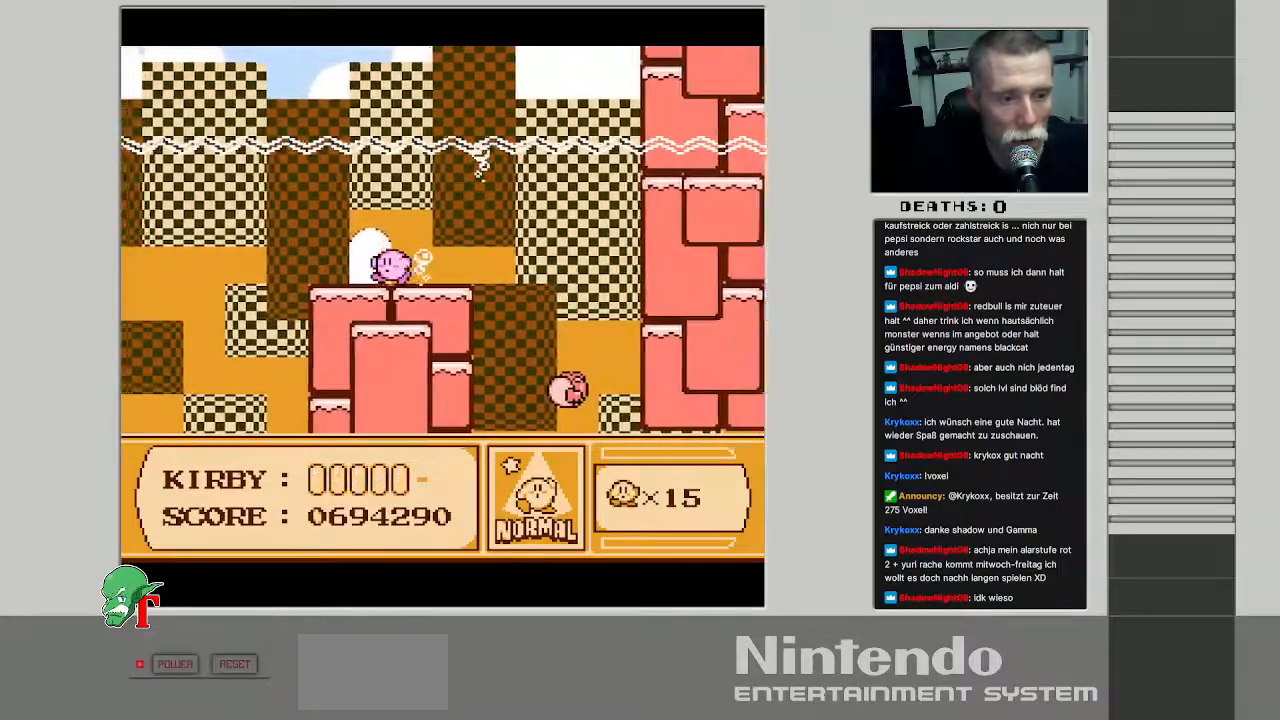
{"buttons": [], "events": [[67, "DPAD_UP", "down"], [100, "DPAD_LEFT", "up"], [317, "DPAD_UP", "up"]]}
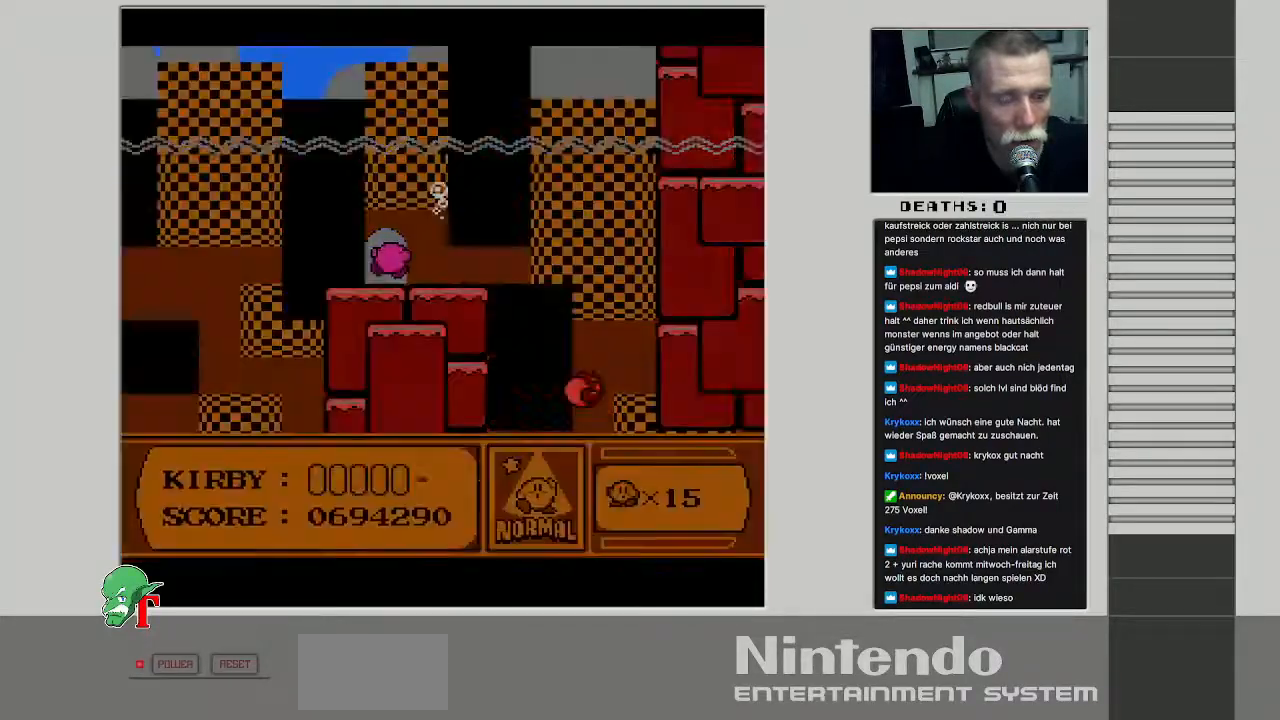
{"buttons": [], "events": []}
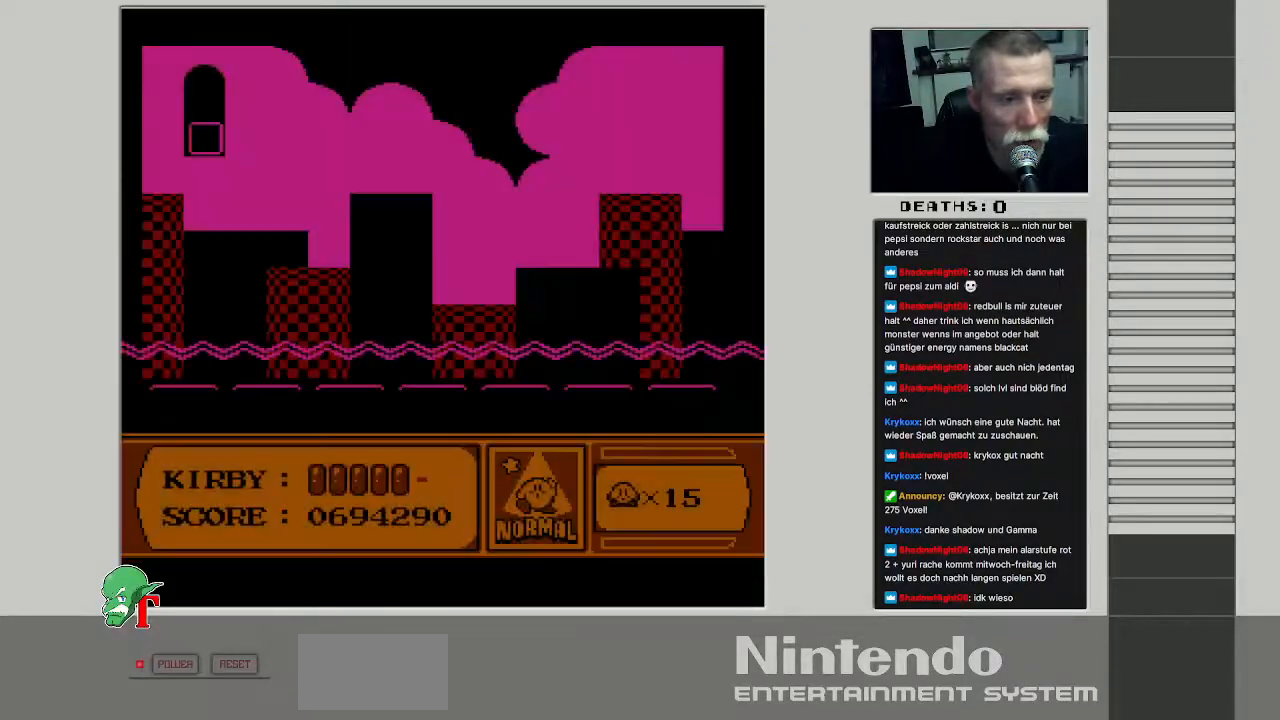
{"buttons": [], "events": []}
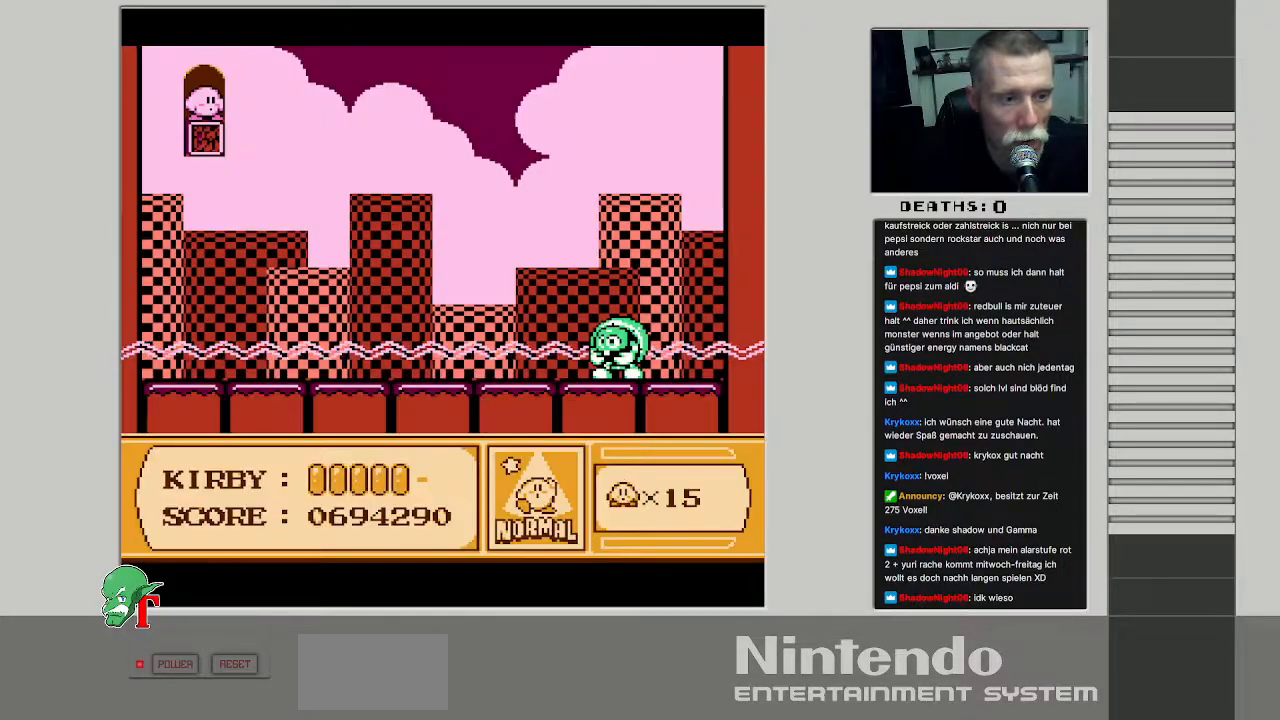
{"buttons": ["DPAD_RIGHT"], "events": [[367, "DPAD_RIGHT", "down"]]}
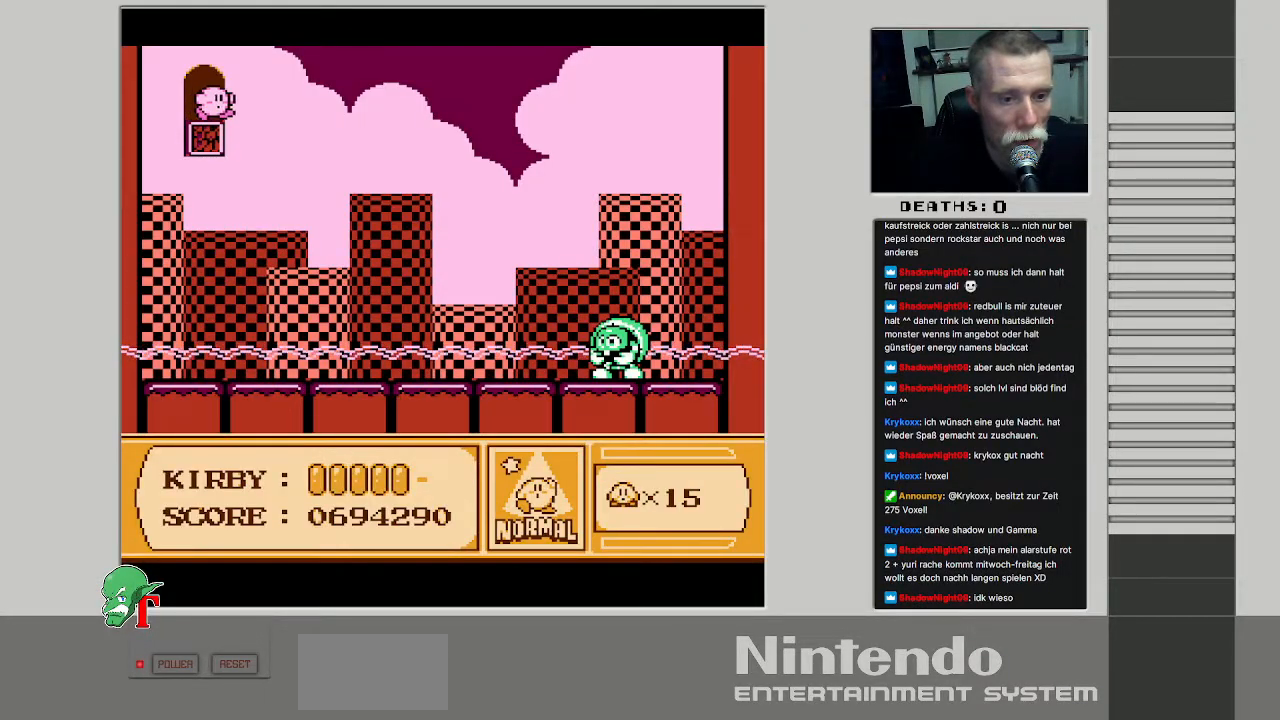
{"buttons": [], "events": [[50, "DPAD_RIGHT", "up"]]}
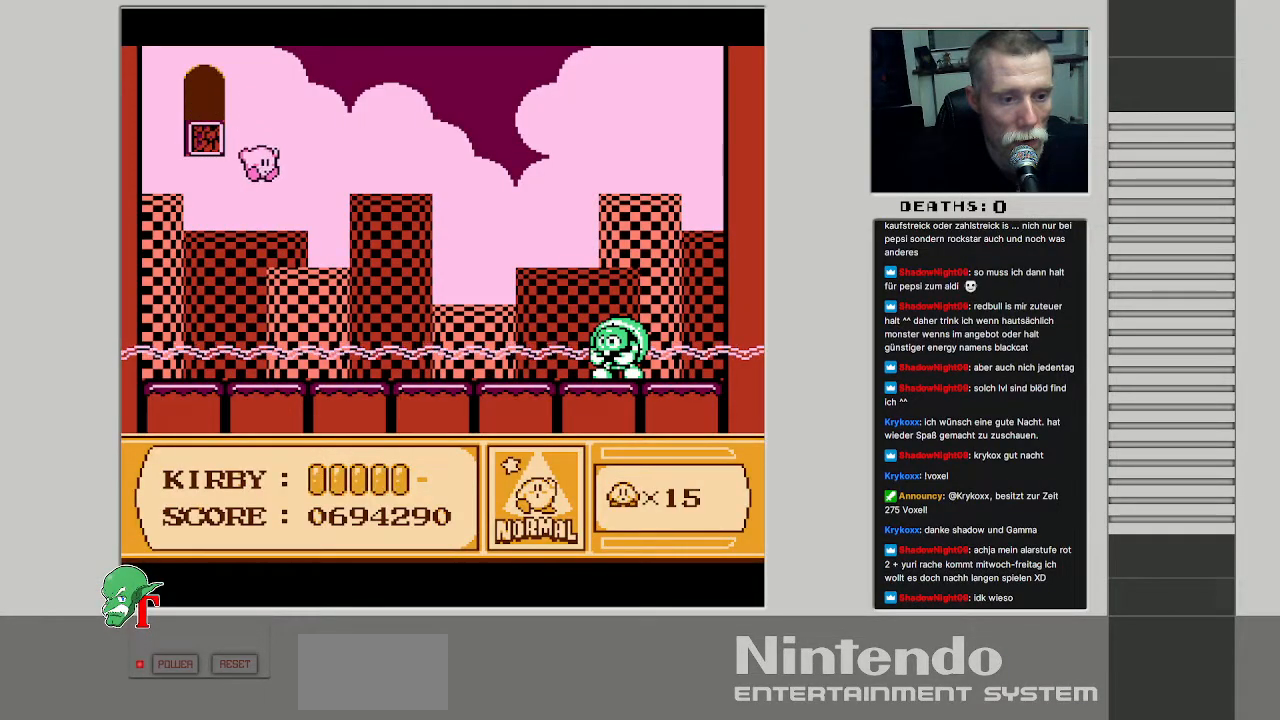
{"buttons": ["DPAD_RIGHT"], "events": [[450, "DPAD_RIGHT", "down"]]}
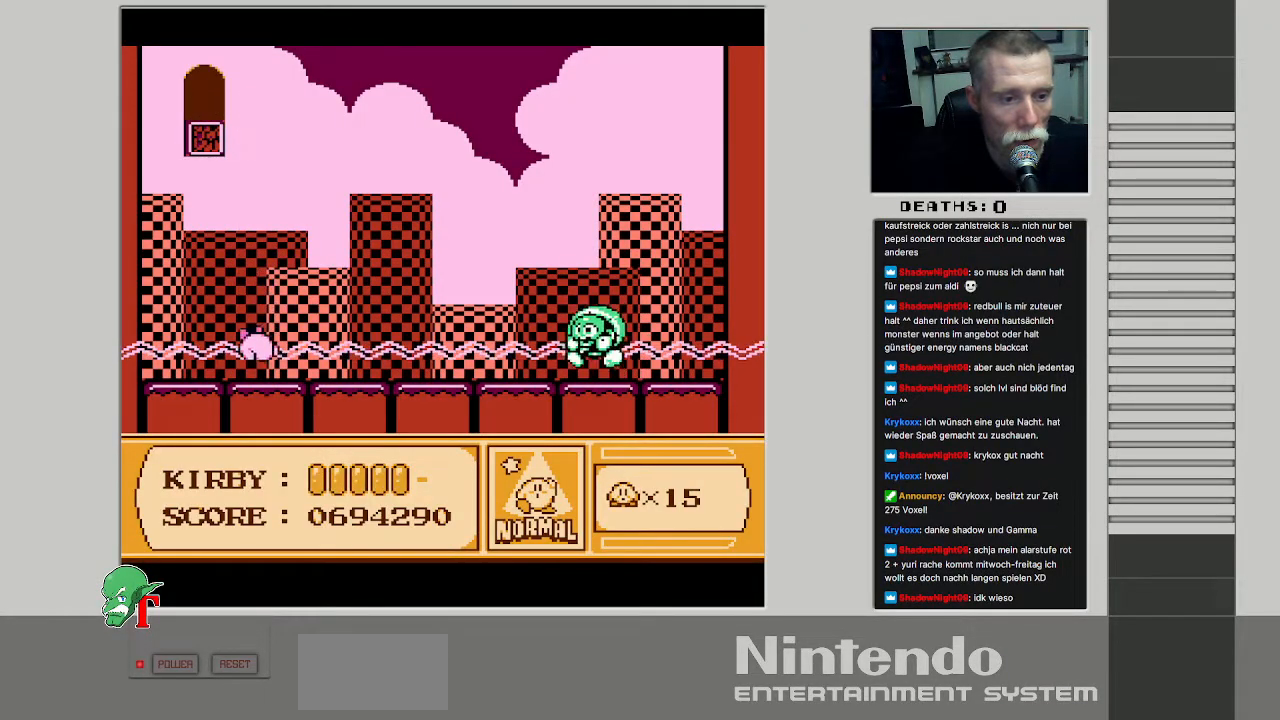
{"buttons": [], "events": [[133, "DPAD_RIGHT", "up"]]}
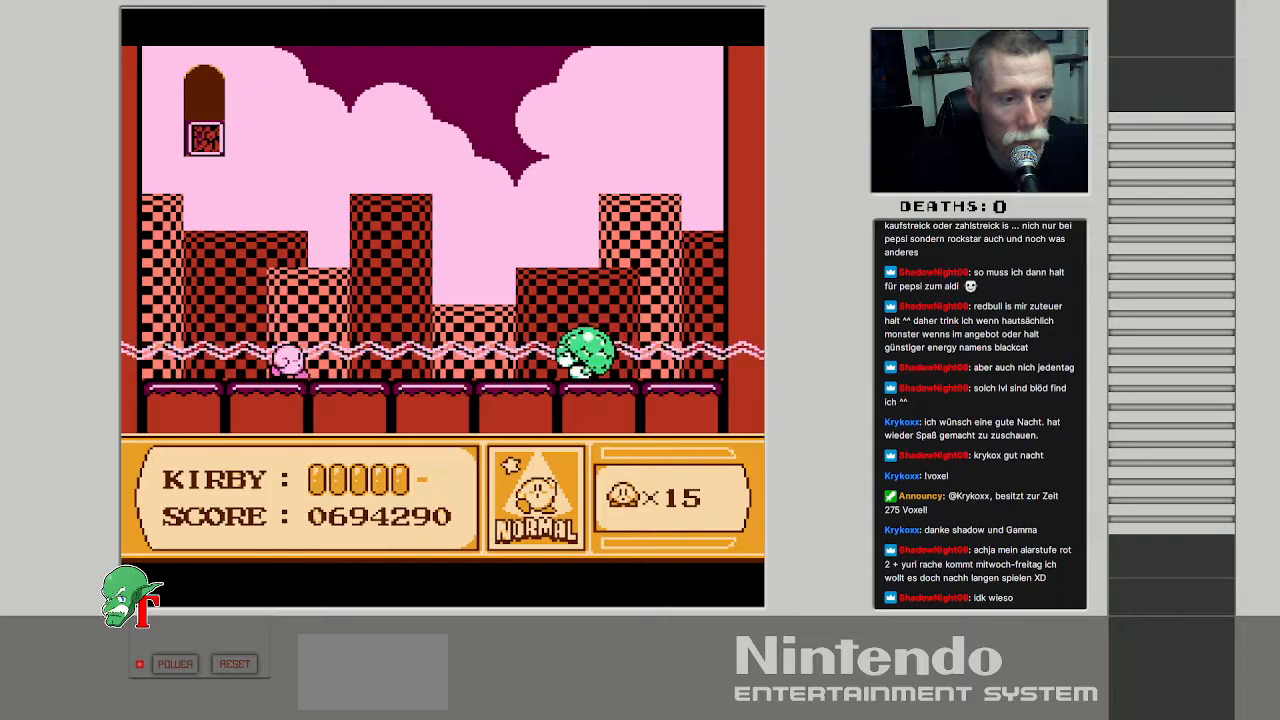
{"buttons": ["B", "DPAD_UP", "DPAD_LEFT"], "events": [[217, "B", "down"], [433, "DPAD_UP", "down"], [467, "DPAD_LEFT", "down"]]}
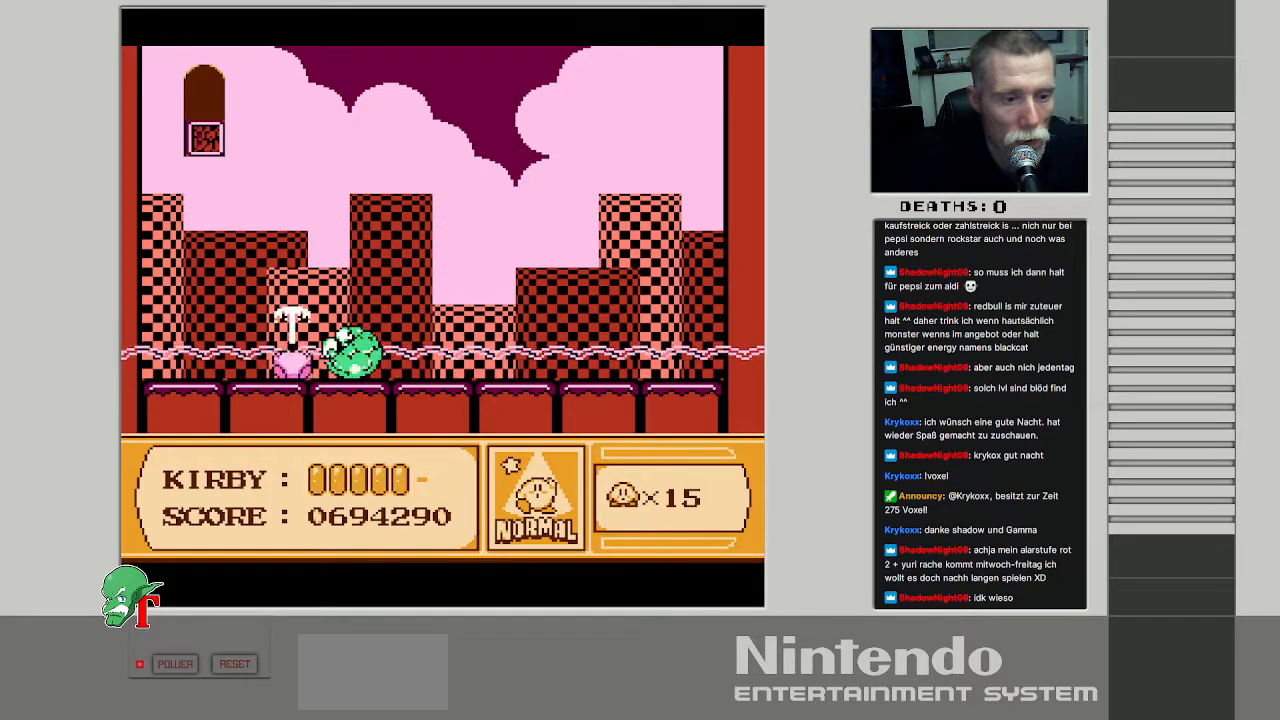
{"buttons": ["DPAD_RIGHT"], "events": [[17, "B", "up"], [283, "DPAD_LEFT", "up"], [317, "DPAD_RIGHT", "down"], [400, "DPAD_UP", "up"]]}
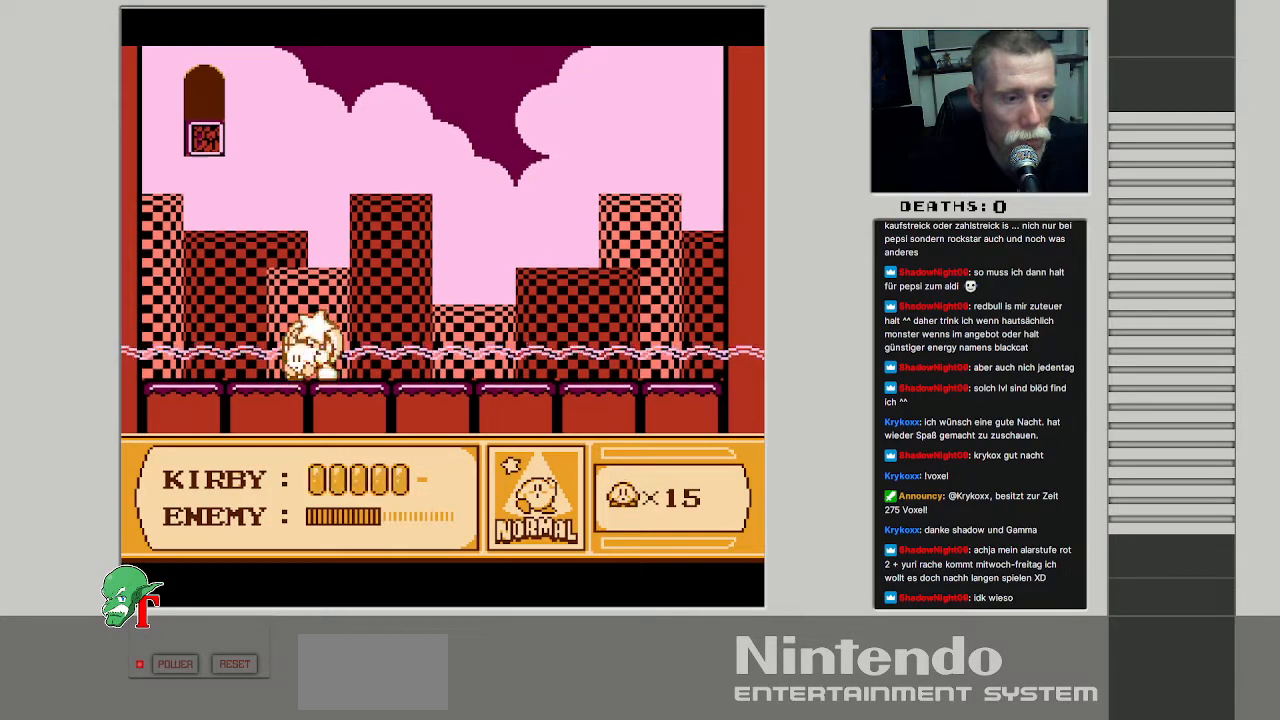
{"buttons": ["DPAD_DOWN", "DPAD_RIGHT"]}
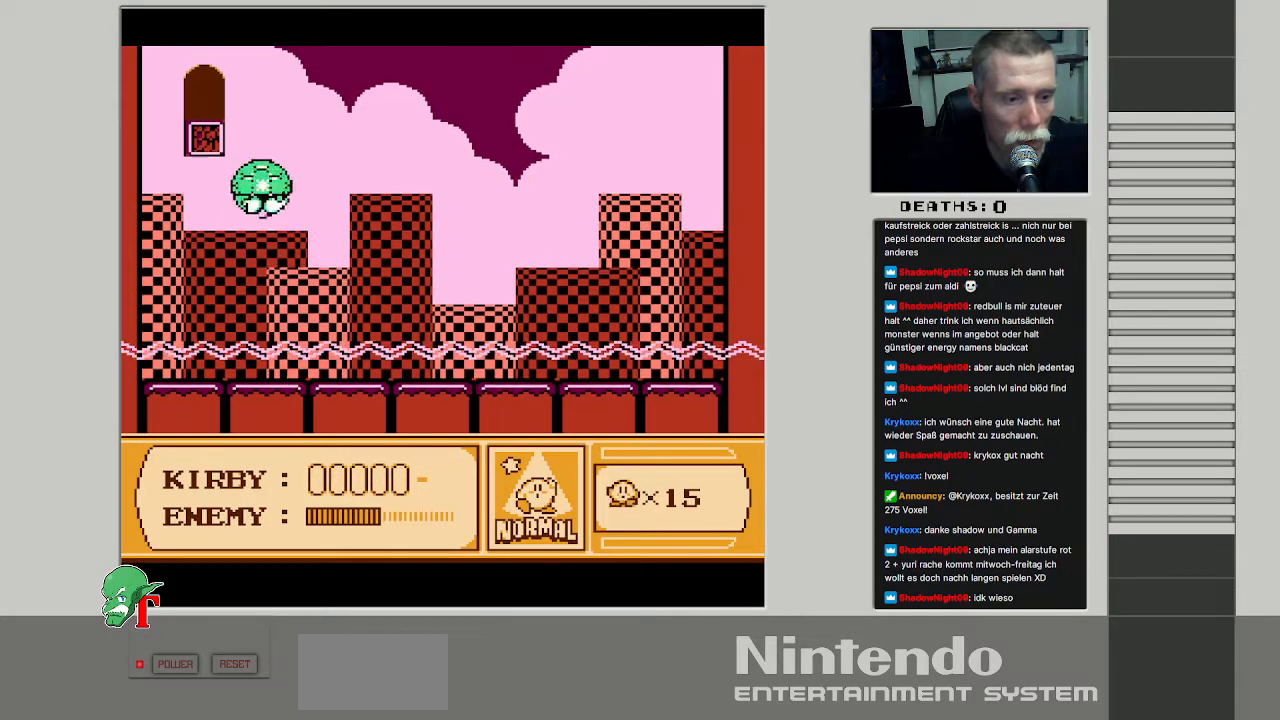
{"buttons": ["DPAD_UP", "DPAD_RIGHT"]}
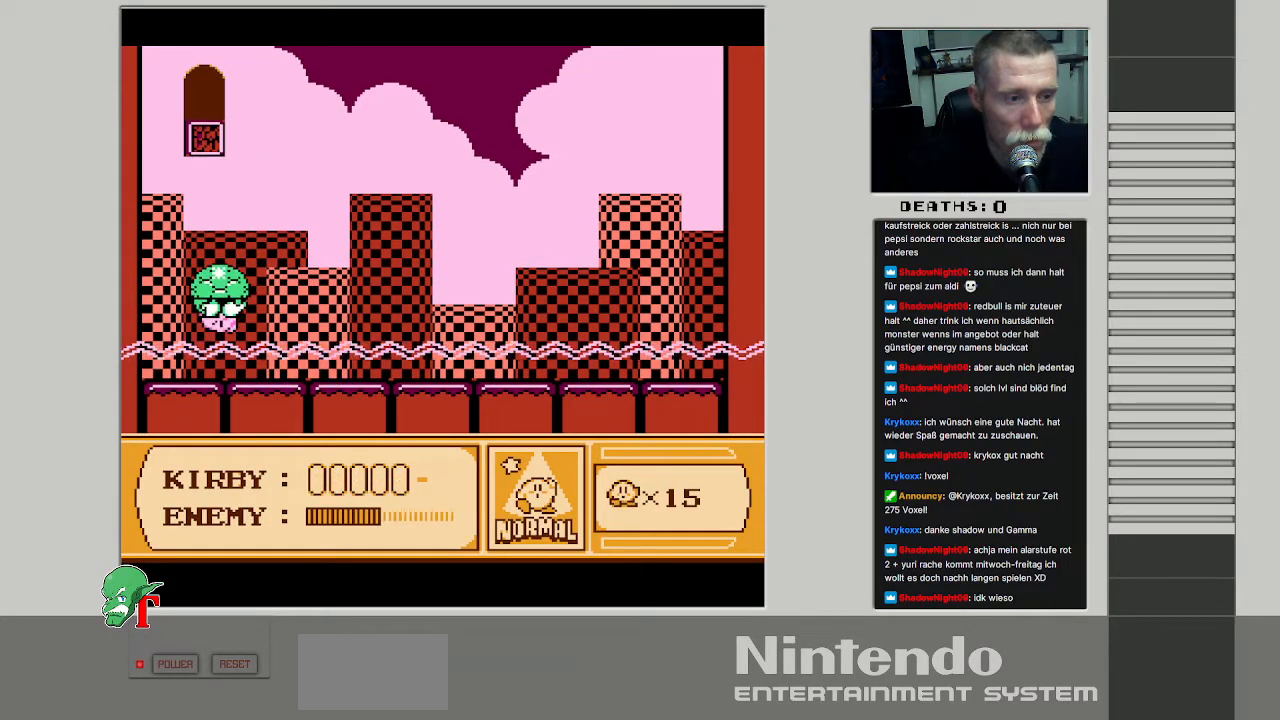
{"buttons": ["DPAD_RIGHT"], "events": [[17, "DPAD_RIGHT", "up"], [67, "DPAD_LEFT", "down"], [100, "A", "down"], [133, "B", "down"], [200, "DPAD_LEFT", "up"], [250, "A", "up"], [267, "B", "up"], [267, "DPAD_RIGHT", "down"], [283, "DPAD_UP", "up"]]}
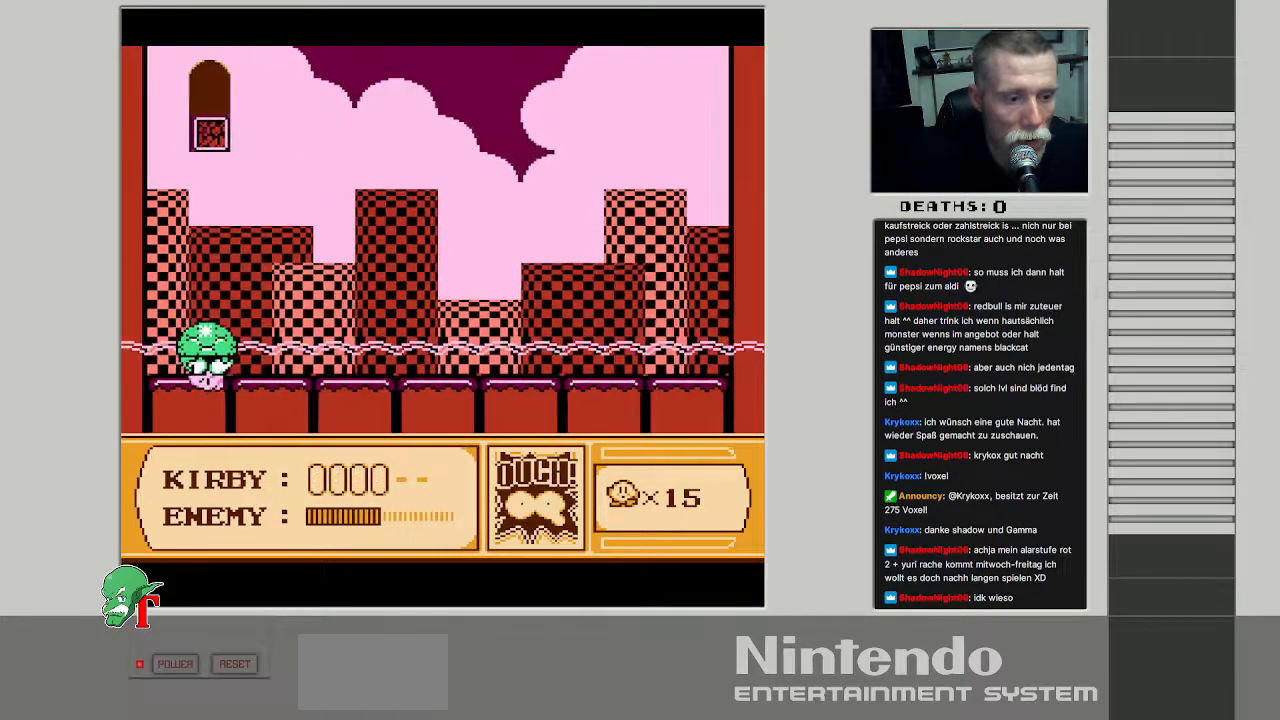
{"buttons": ["DPAD_RIGHT"], "events": [[250, "DPAD_RIGHT", "up"], [483, "DPAD_RIGHT", "down"]]}
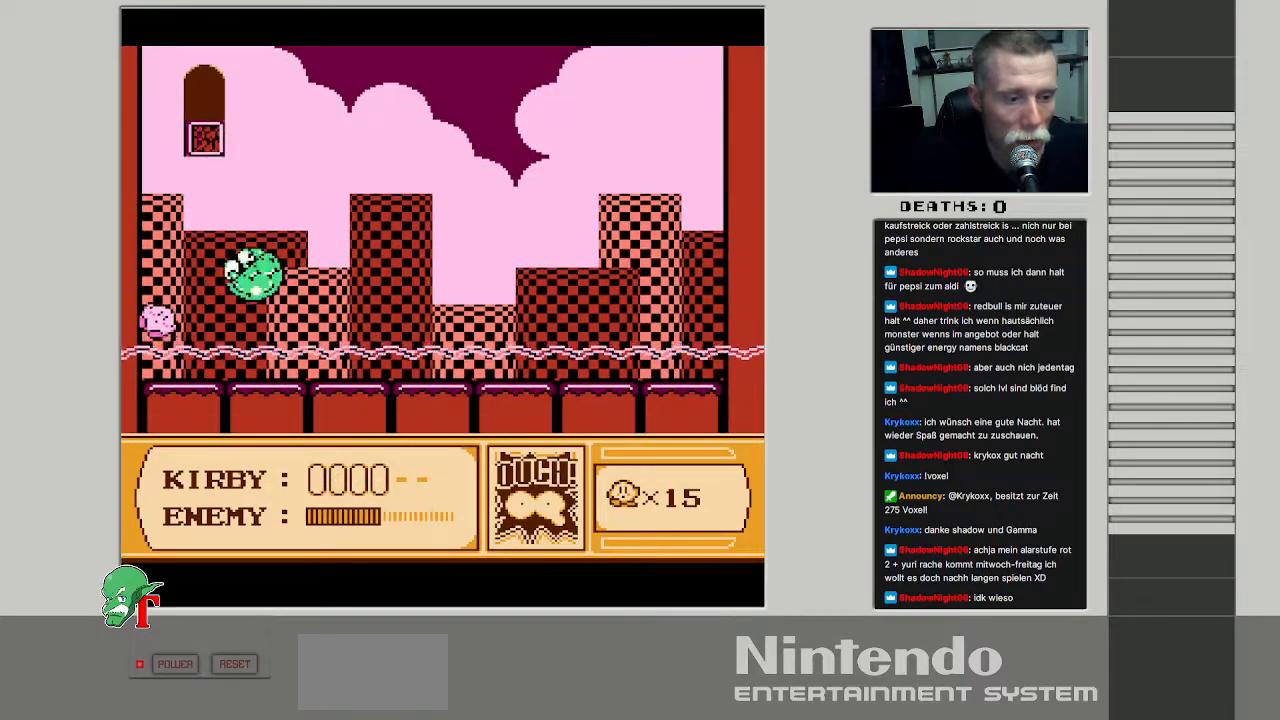
{"buttons": [], "events": [[400, "DPAD_RIGHT", "up"]]}
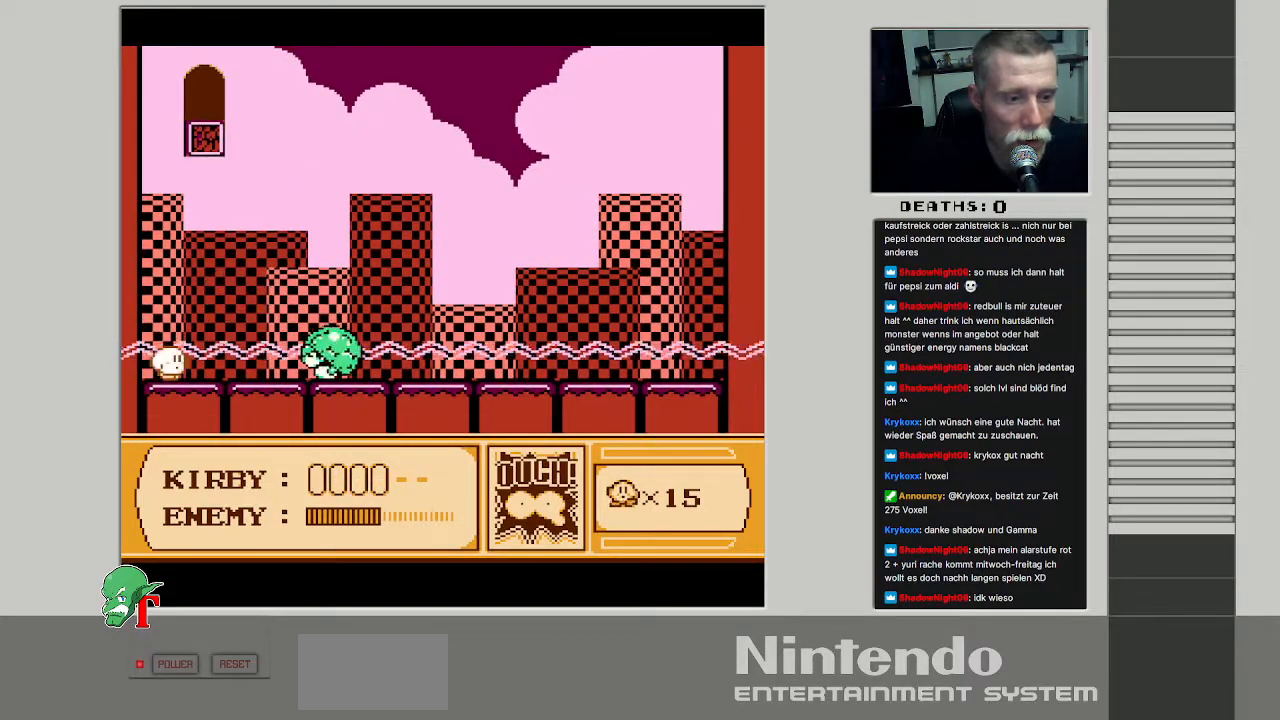
{"buttons": ["DPAD_UP"], "events": [[100, "DPAD_RIGHT", "down"], [250, "DPAD_RIGHT", "up"], [333, "DPAD_UP", "down"]]}
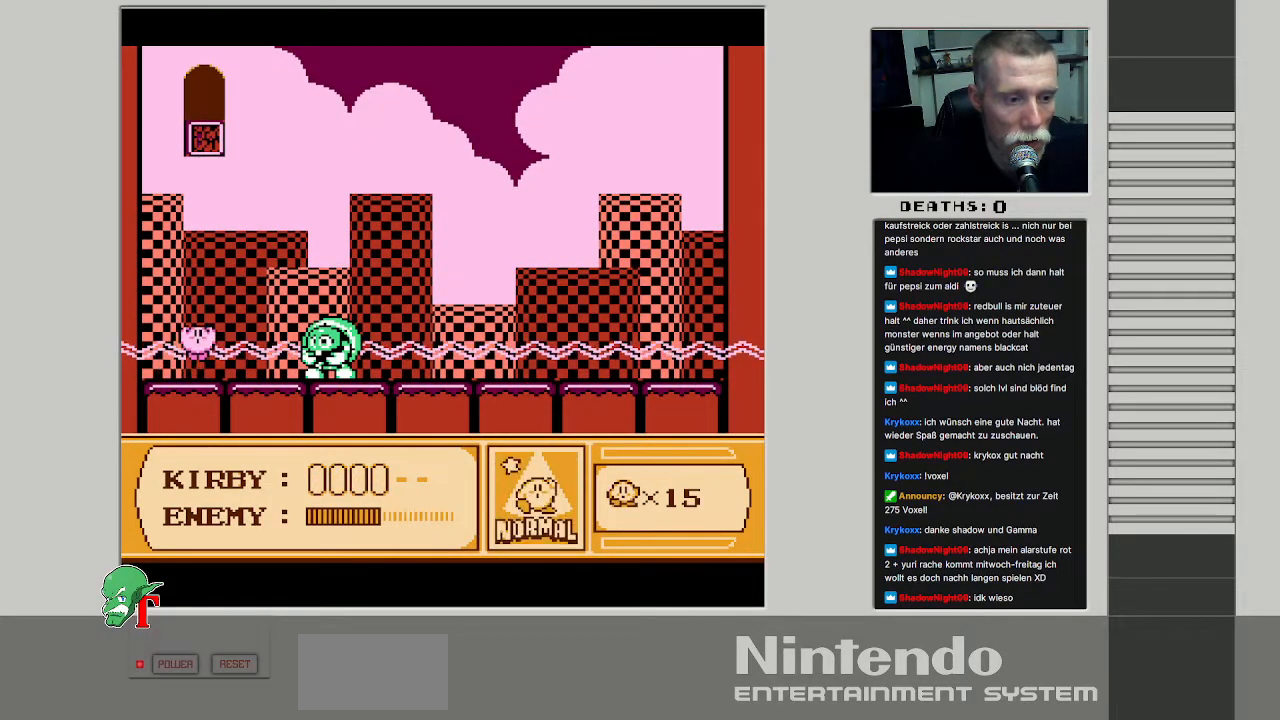
{"buttons": ["DPAD_UP", "DPAD_RIGHT"], "events": [[133, "DPAD_RIGHT", "down"], [300, "DPAD_UP", "up"], [383, "DPAD_UP", "down"]]}
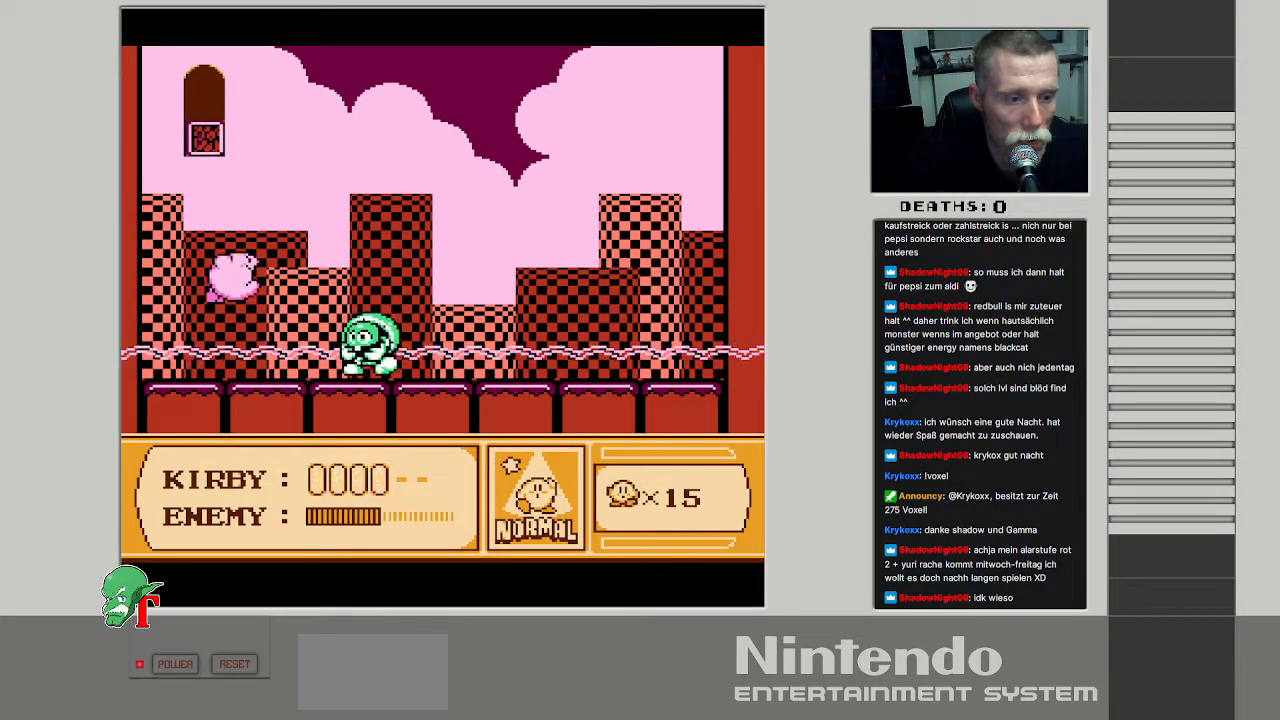
{"buttons": ["B", "DPAD_UP"], "events": [[183, "DPAD_RIGHT", "up"], [233, "DPAD_LEFT", "down"], [417, "B", "down"], [450, "DPAD_LEFT", "up"]]}
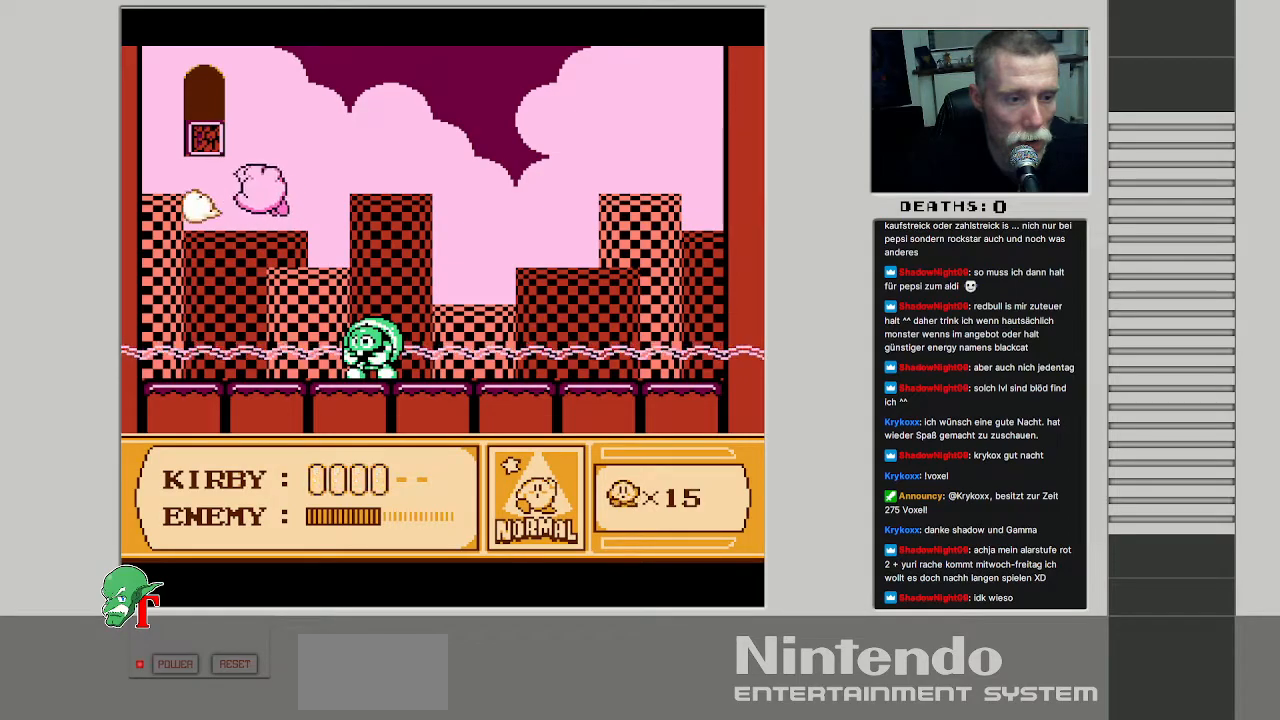
{"buttons": ["DPAD_UP"], "events": [[83, "B", "up"], [350, "DPAD_LEFT", "down"], [450, "DPAD_LEFT", "up"]]}
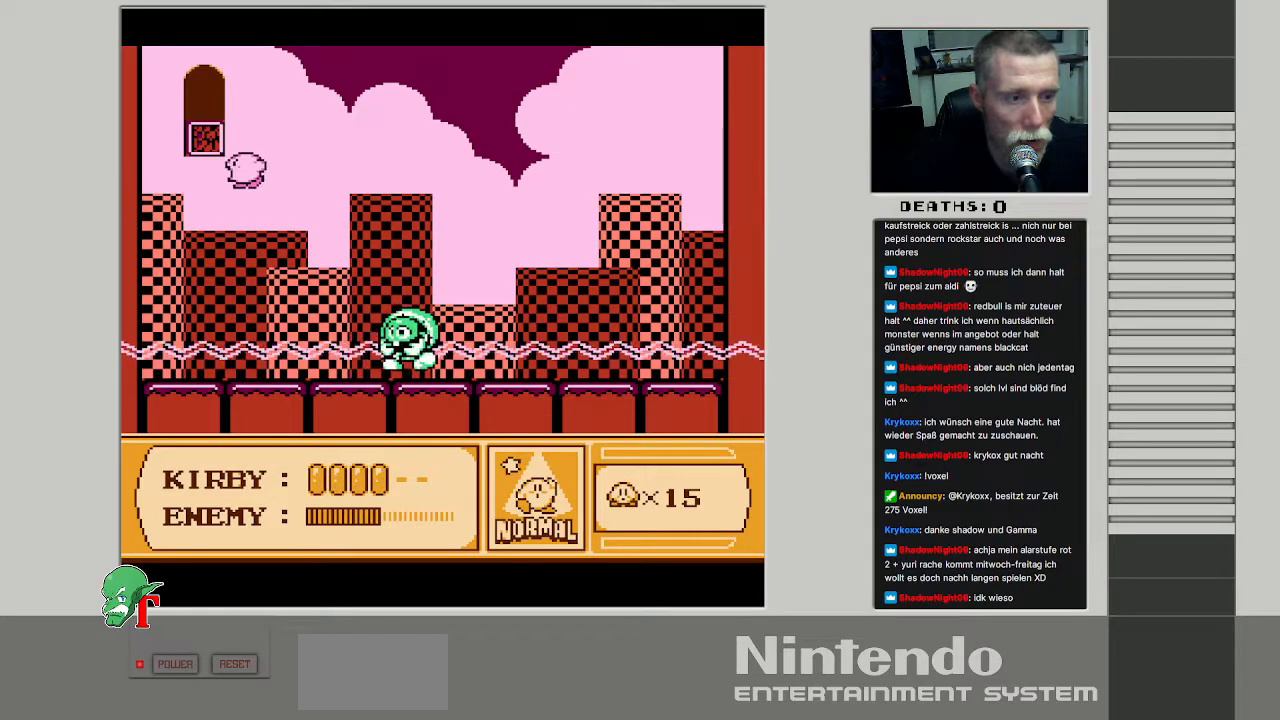
{"buttons": ["B", "DPAD_LEFT"], "events": [[400, "DPAD_LEFT", "down"], [417, "DPAD_UP", "up"], [450, "B", "down"]]}
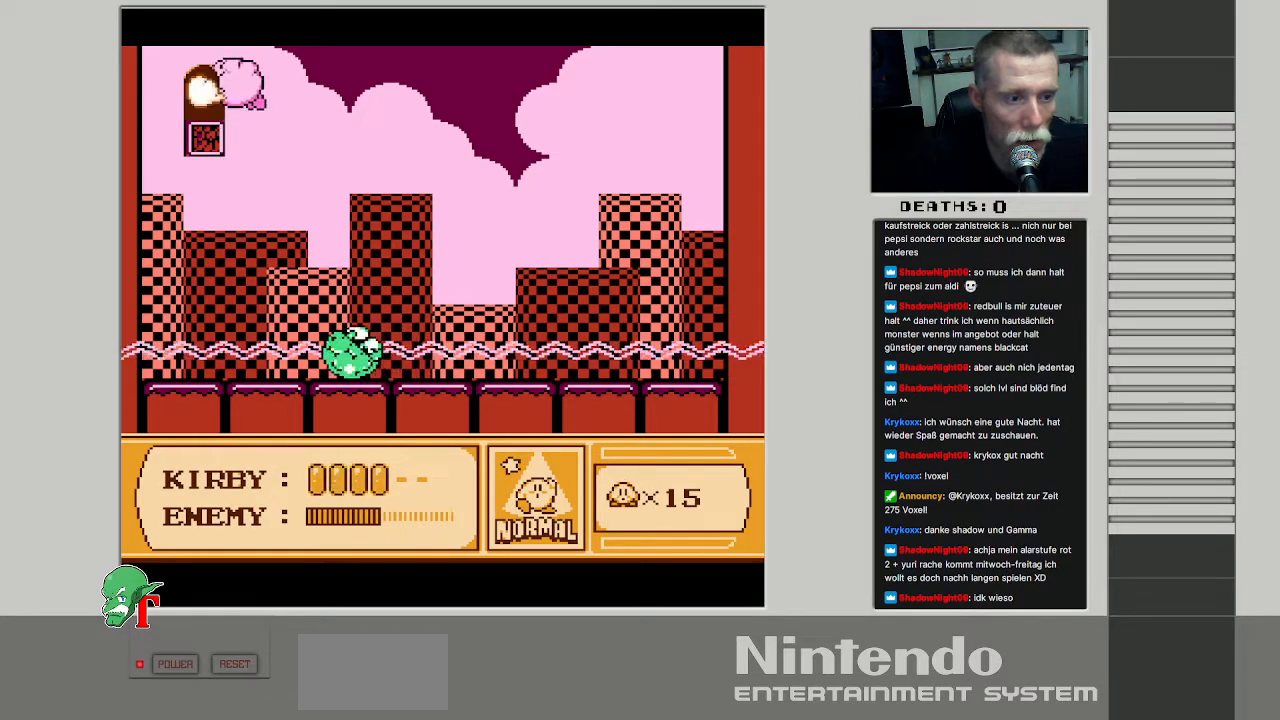
{"buttons": ["DPAD_RIGHT"], "events": [[67, "DPAD_LEFT", "up"], [83, "B", "up"], [350, "DPAD_RIGHT", "down"]]}